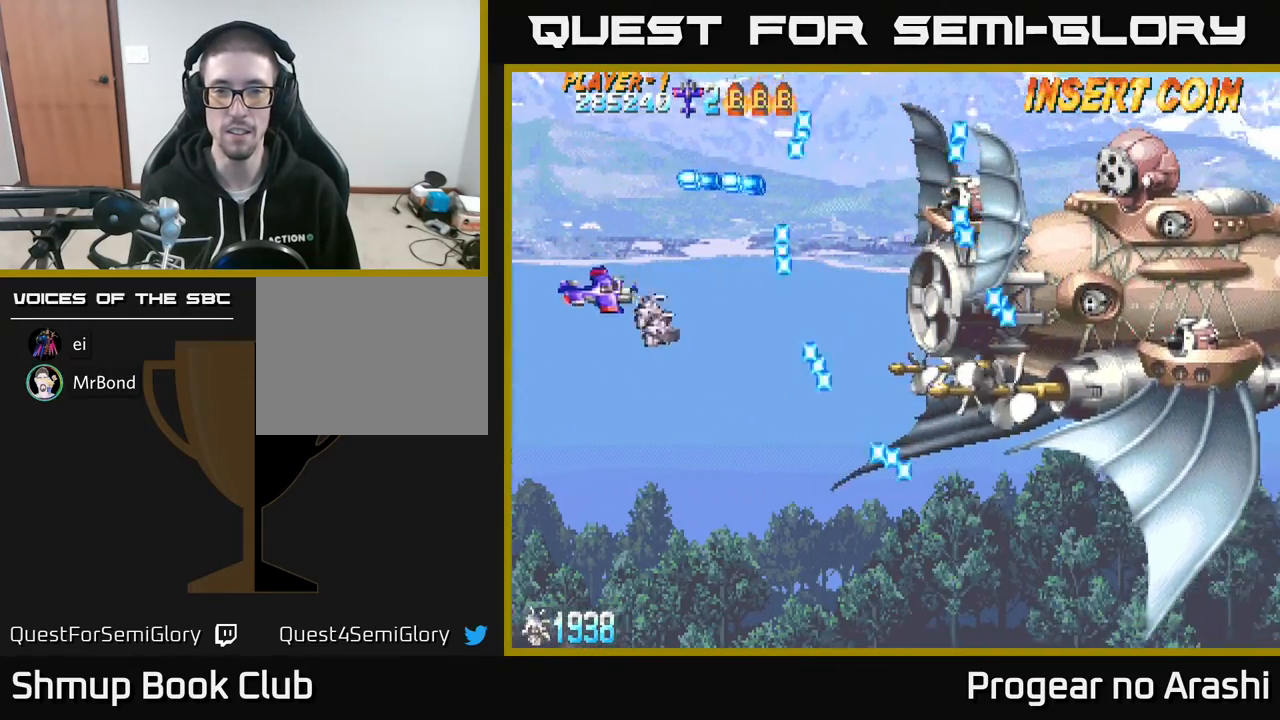
Gameplay with a controller (Xbox layout); each line is a JSON object with the inputs held at the frame after it. "events" lists button and stick changes between this image and that frame as [ms after this image, input, new state], when the widget could be followed in between. Not read: right_stick.
{"buttons": ["DPAD_RIGHT"], "left_stick": "center", "events": [[17, "DPAD_RIGHT", "down"], [50, "DPAD_DOWN", "up"], [133, "DPAD_RIGHT", "up"], [317, "DPAD_RIGHT", "down"]]}
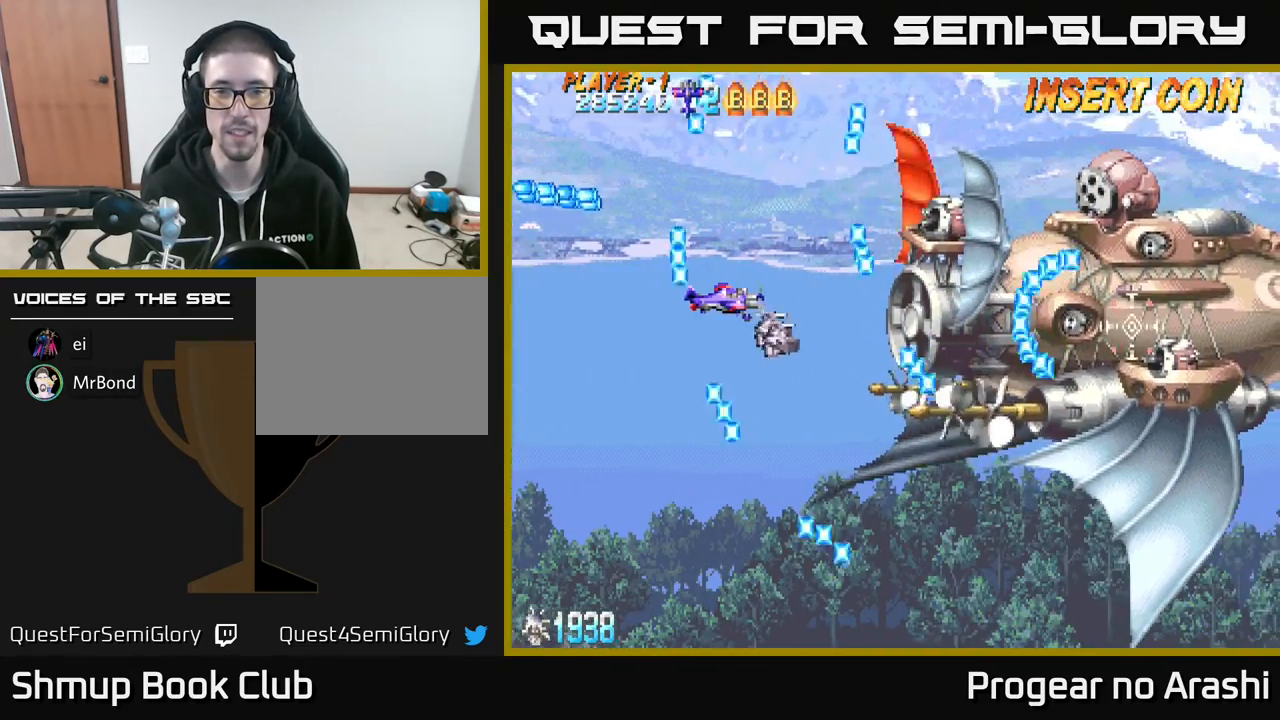
{"buttons": [], "left_stick": "center", "events": [[33, "DPAD_RIGHT", "up"], [133, "DPAD_UP", "down"], [417, "DPAD_UP", "up"]]}
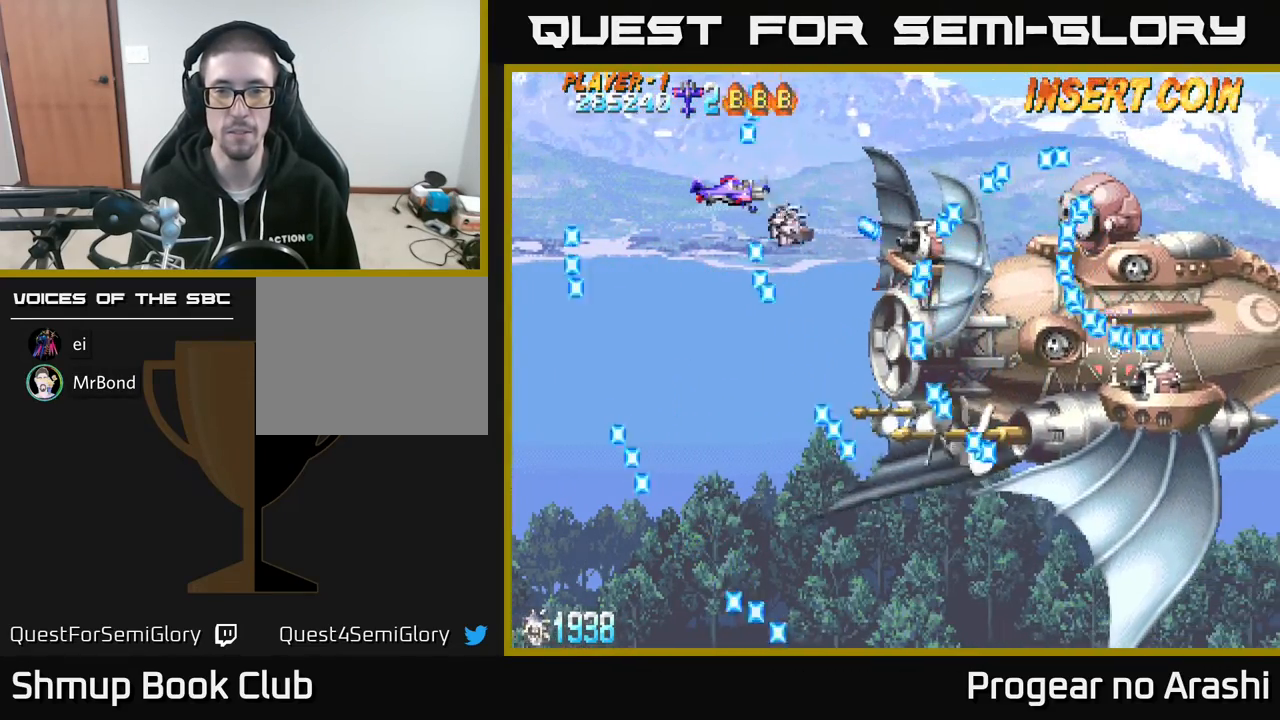
{"buttons": ["X", "DPAD_DOWN", "DPAD_LEFT"], "left_stick": "center", "events": [[33, "DPAD_RIGHT", "down"], [100, "DPAD_DOWN", "down"], [117, "DPAD_RIGHT", "up"], [167, "DPAD_DOWN", "up"], [367, "DPAD_LEFT", "down"], [400, "DPAD_DOWN", "down"], [467, "X", "down"]]}
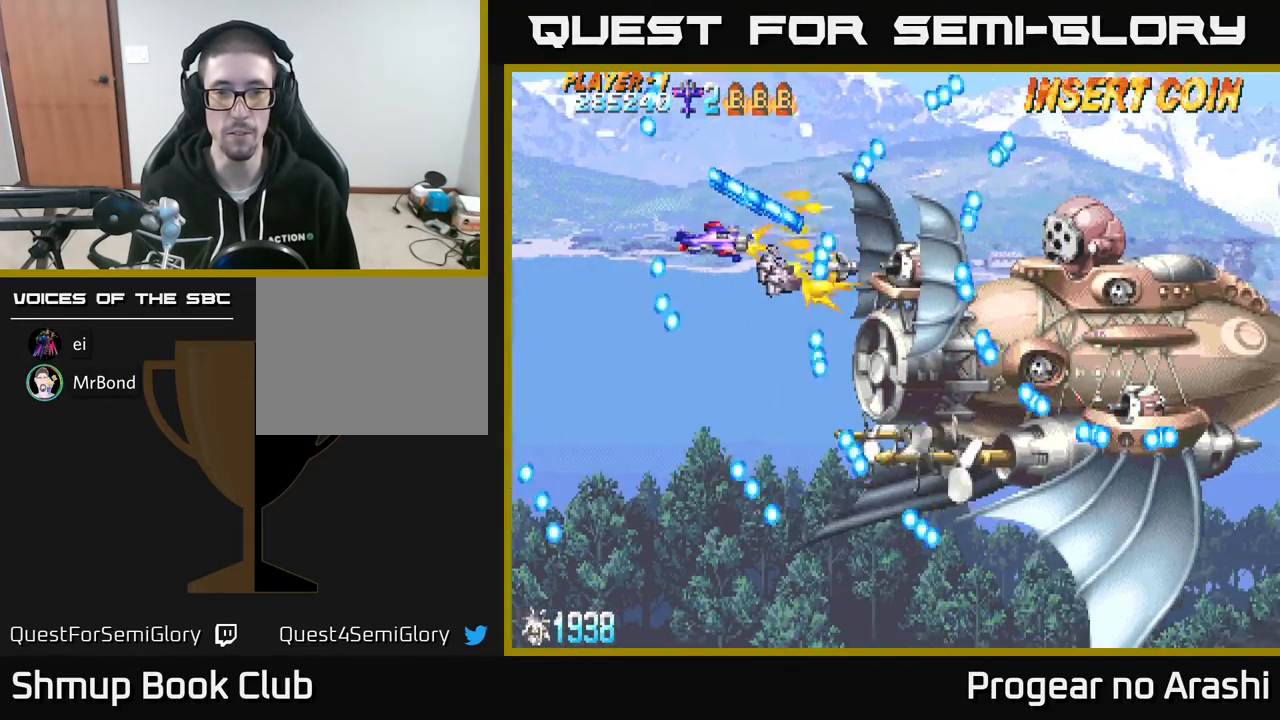
{"buttons": ["X"], "left_stick": "center", "events": [[33, "DPAD_DOWN", "up"], [33, "DPAD_LEFT", "up"], [183, "DPAD_DOWN", "down"], [183, "DPAD_LEFT", "down"], [250, "DPAD_DOWN", "up"], [450, "DPAD_LEFT", "up"]]}
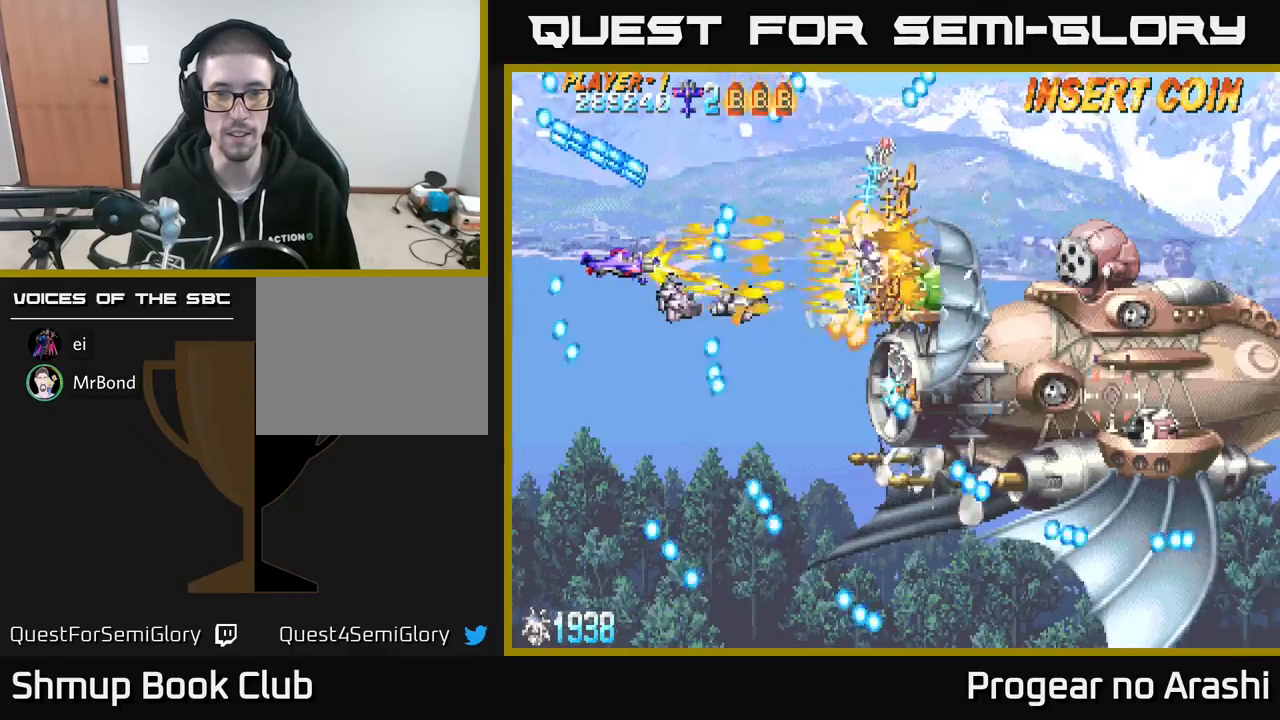
{"buttons": ["A", "DPAD_LEFT"], "left_stick": "center", "events": [[67, "DPAD_DOWN", "down"], [83, "DPAD_DOWN", "up"], [183, "A", "down"], [200, "X", "up"], [283, "DPAD_RIGHT", "down"], [433, "DPAD_RIGHT", "up"], [483, "DPAD_LEFT", "down"]]}
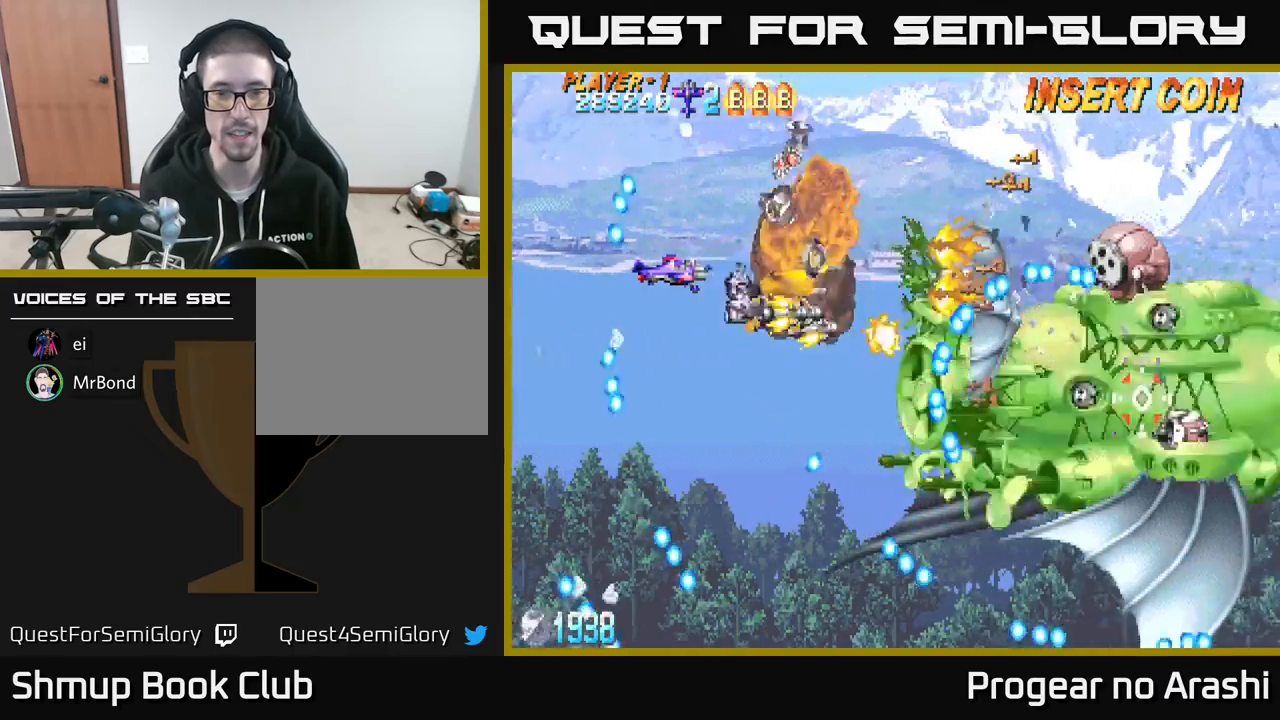
{"buttons": ["X"], "left_stick": "center"}
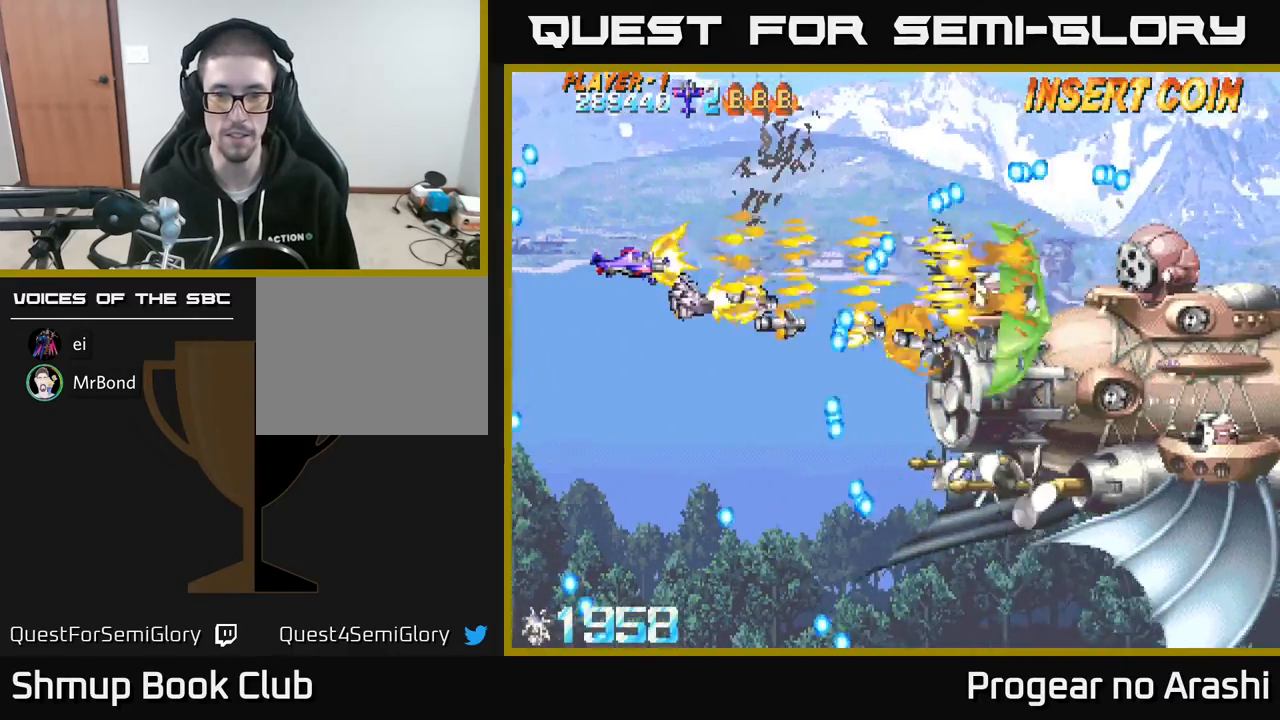
{"buttons": ["DPAD_RIGHT"], "left_stick": "center", "events": [[283, "DPAD_LEFT", "down"], [300, "X", "up"], [417, "DPAD_LEFT", "up"], [467, "DPAD_RIGHT", "down"]]}
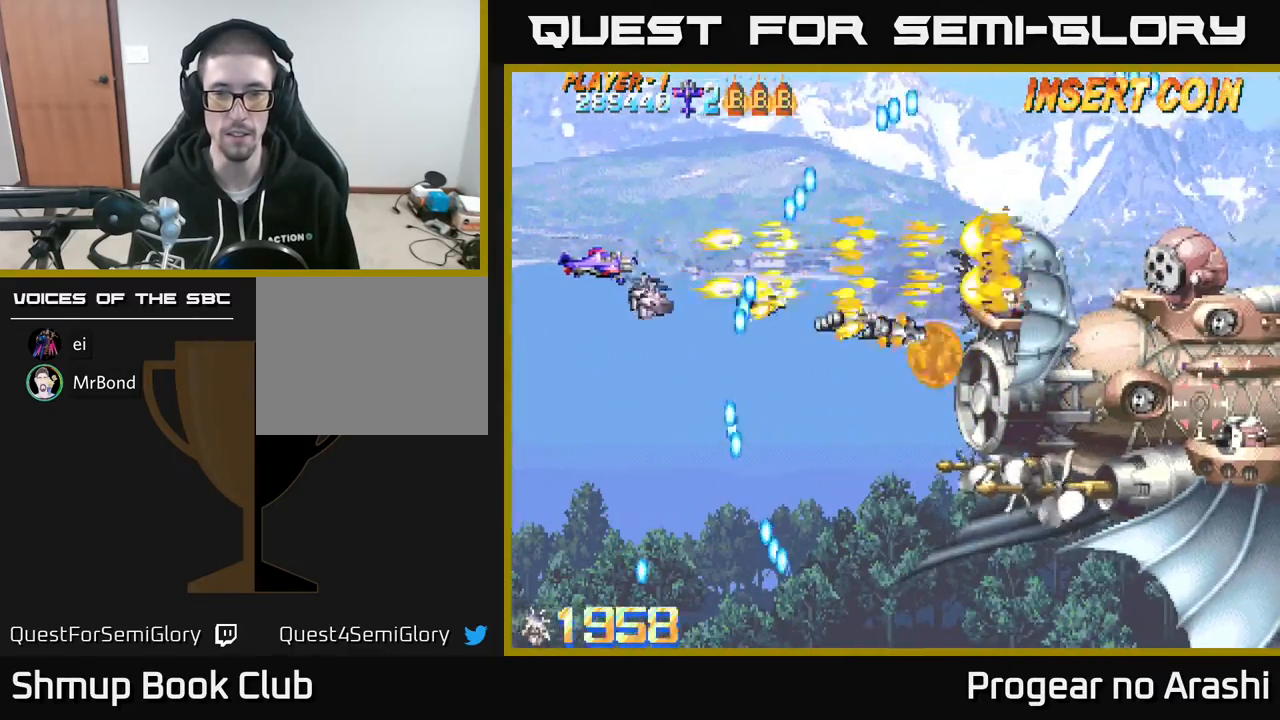
{"buttons": ["DPAD_RIGHT"], "left_stick": "center", "events": [[83, "DPAD_RIGHT", "up"], [200, "DPAD_UP", "down"], [383, "DPAD_RIGHT", "down"], [383, "DPAD_UP", "up"]]}
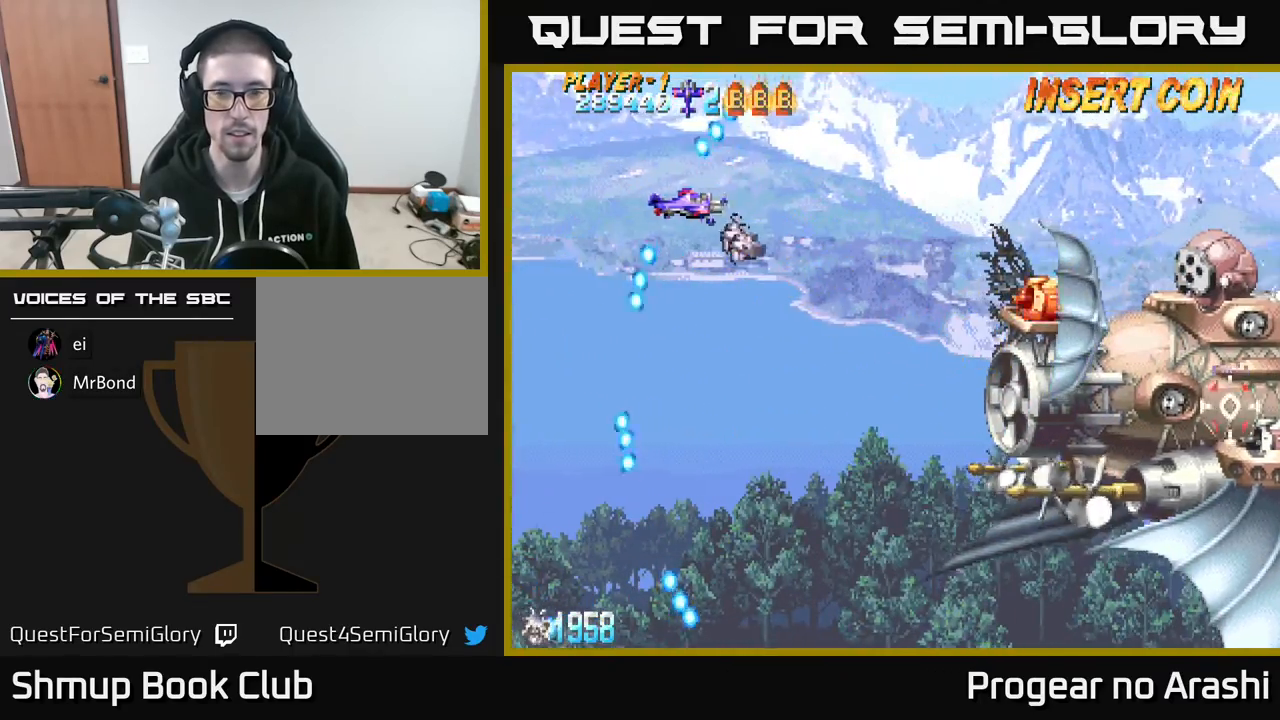
{"buttons": [], "left_stick": "center", "events": [[167, "DPAD_DOWN", "down"], [200, "DPAD_RIGHT", "up"], [317, "DPAD_RIGHT", "down"], [350, "DPAD_DOWN", "up"], [433, "DPAD_RIGHT", "up"]]}
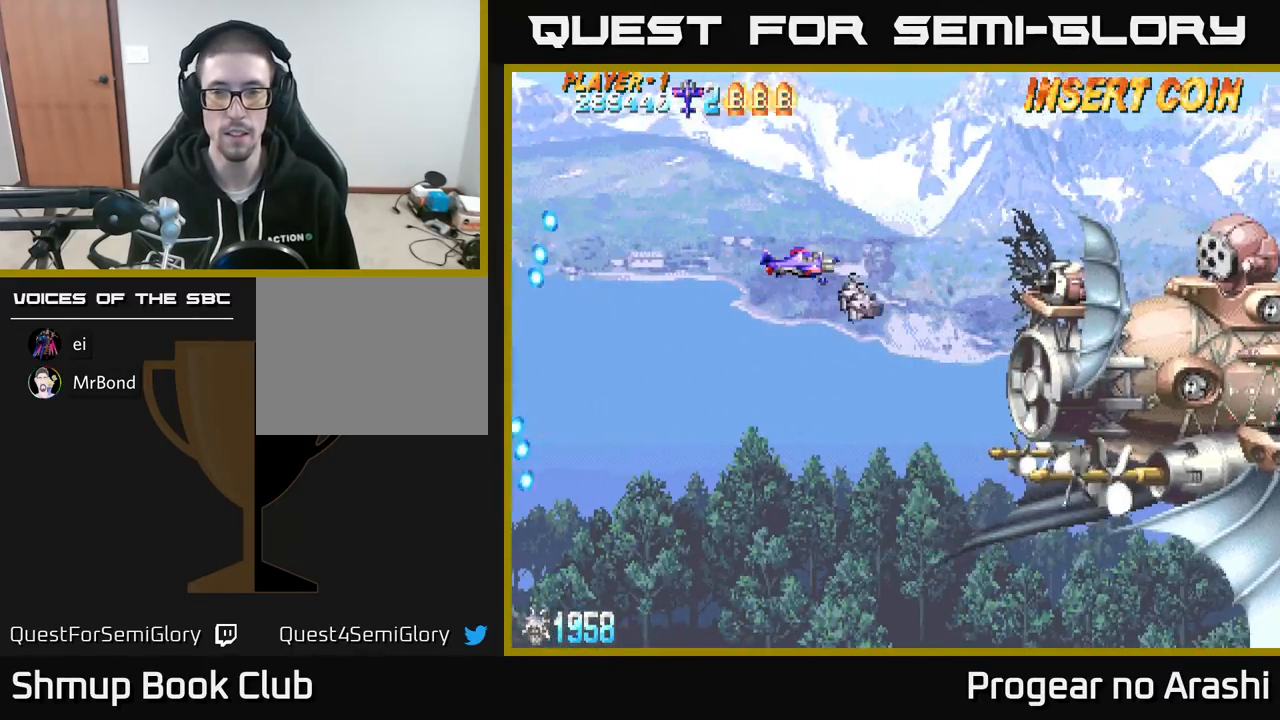
{"buttons": [], "left_stick": "center", "events": []}
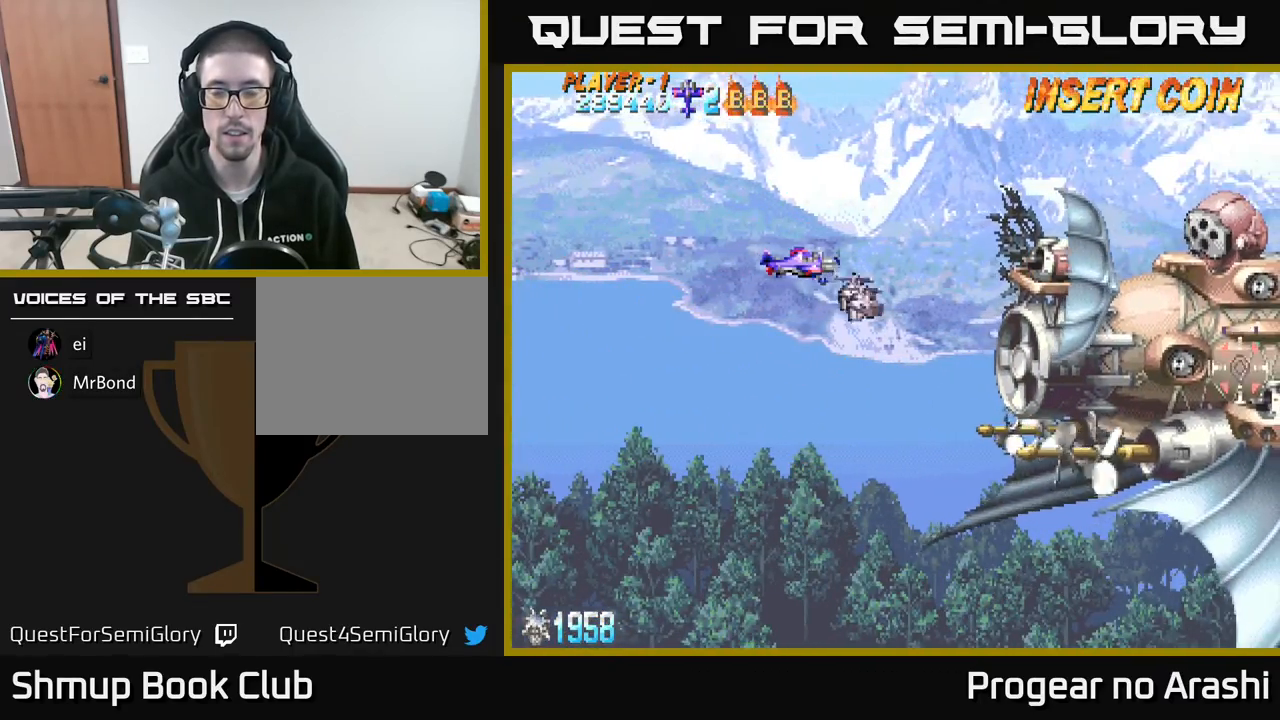
{"buttons": [], "left_stick": "center", "events": []}
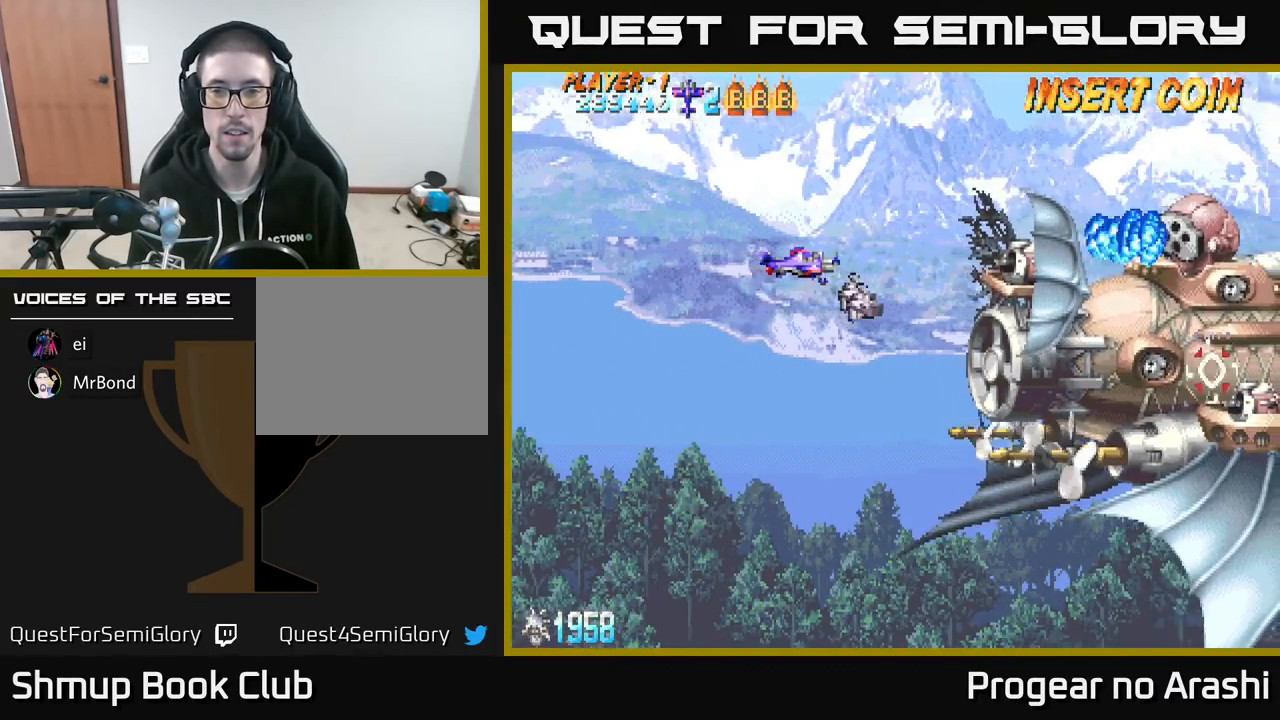
{"buttons": ["X", "DPAD_UP", "DPAD_LEFT"], "left_stick": "center", "events": [[100, "DPAD_LEFT", "down"], [117, "X", "down"], [183, "DPAD_DOWN", "down"], [300, "DPAD_DOWN", "up"], [500, "DPAD_UP", "down"]]}
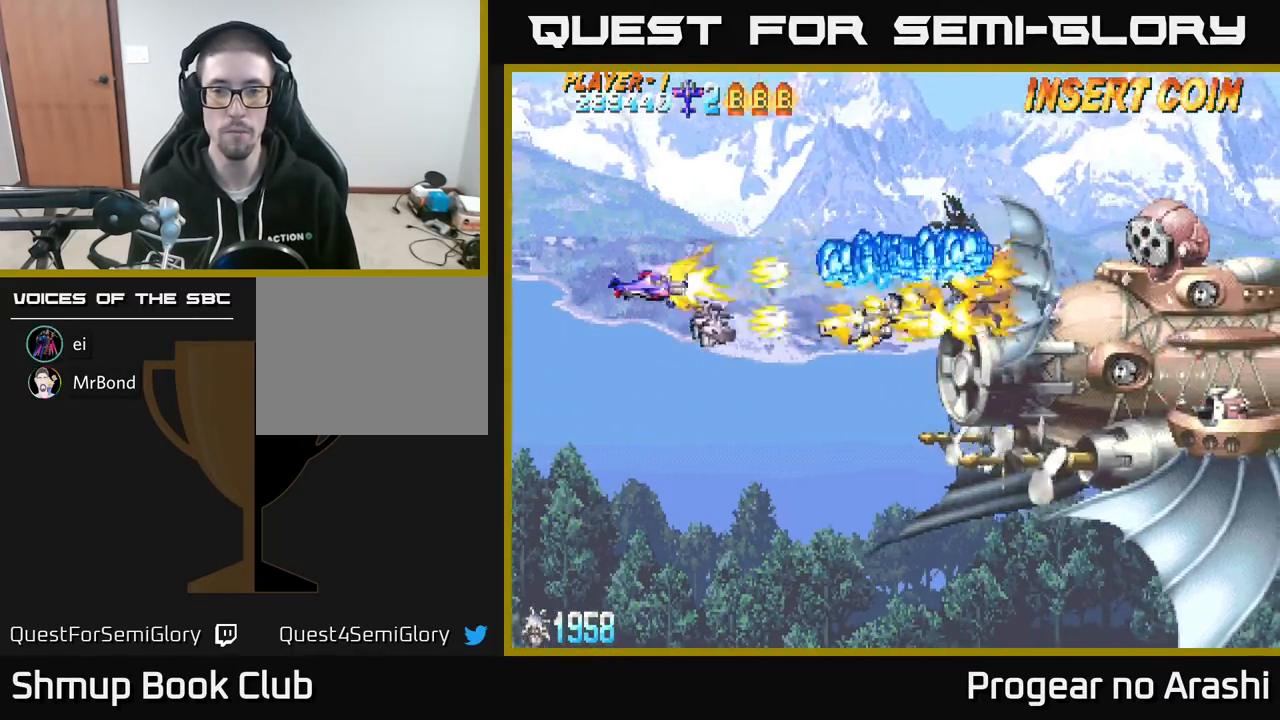
{"buttons": ["DPAD_RIGHT"], "left_stick": "center", "events": [[83, "DPAD_UP", "up"], [133, "DPAD_DOWN", "down"], [183, "DPAD_LEFT", "up"], [267, "X", "up"], [417, "DPAD_RIGHT", "down"], [483, "DPAD_DOWN", "up"]]}
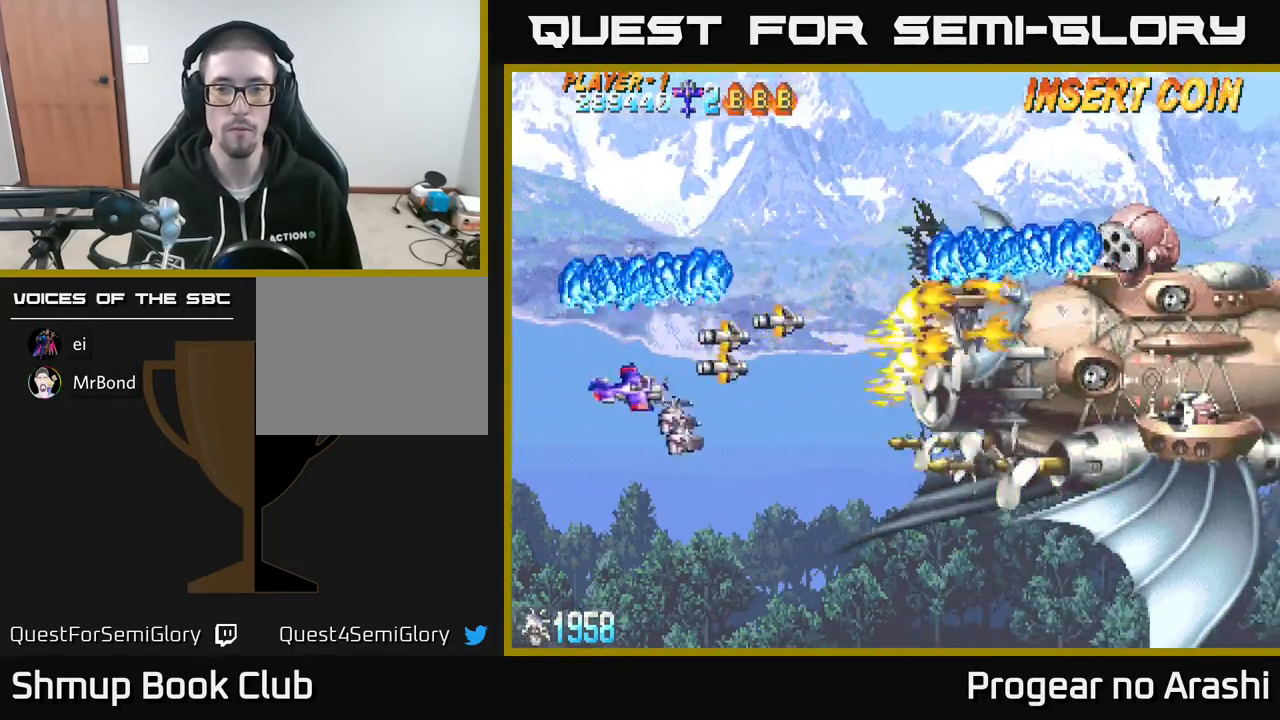
{"buttons": ["X", "DPAD_UP", "DPAD_LEFT"], "left_stick": "center", "events": [[83, "DPAD_UP", "down"], [183, "DPAD_RIGHT", "up"], [233, "X", "down"], [300, "DPAD_LEFT", "down"]]}
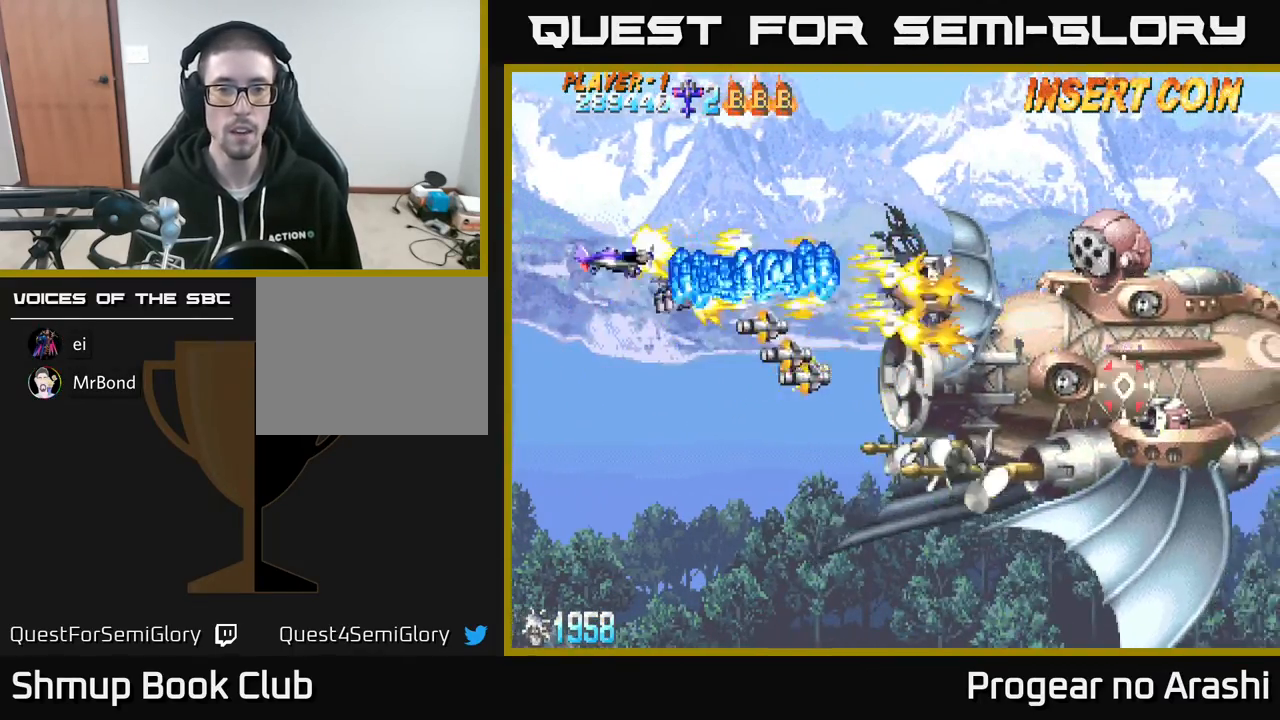
{"buttons": ["DPAD_DOWN"], "left_stick": "center", "events": [[167, "DPAD_LEFT", "up"], [267, "X", "up"], [333, "DPAD_RIGHT", "down"], [383, "DPAD_UP", "up"], [467, "DPAD_DOWN", "down"], [467, "DPAD_RIGHT", "up"]]}
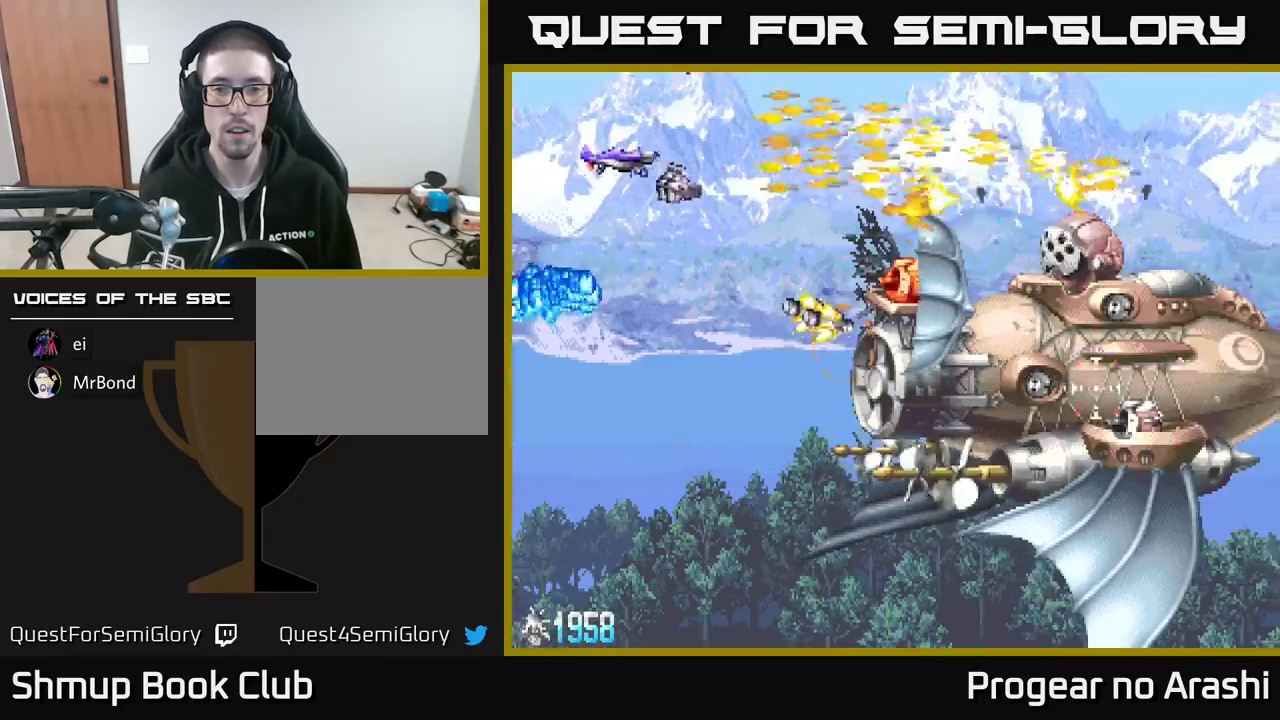
{"buttons": ["X", "DPAD_LEFT"], "left_stick": "center", "events": [[183, "DPAD_RIGHT", "down"], [267, "X", "down"], [300, "DPAD_RIGHT", "up"], [317, "DPAD_DOWN", "up"], [367, "DPAD_LEFT", "down"], [367, "DPAD_UP", "down"], [450, "DPAD_UP", "up"]]}
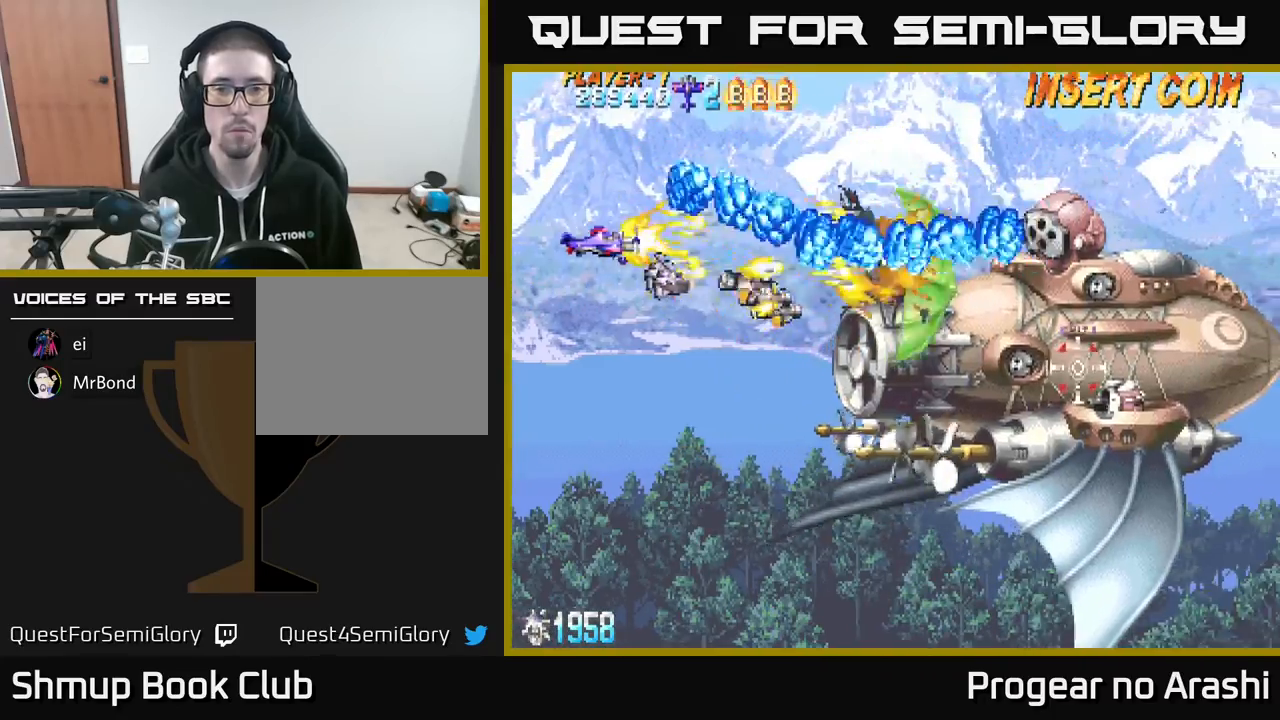
{"buttons": ["A", "DPAD_DOWN", "DPAD_RIGHT"], "left_stick": "center", "events": [[67, "DPAD_DOWN", "down"], [83, "DPAD_LEFT", "up"], [383, "A", "down"], [383, "DPAD_RIGHT", "down"], [400, "X", "up"]]}
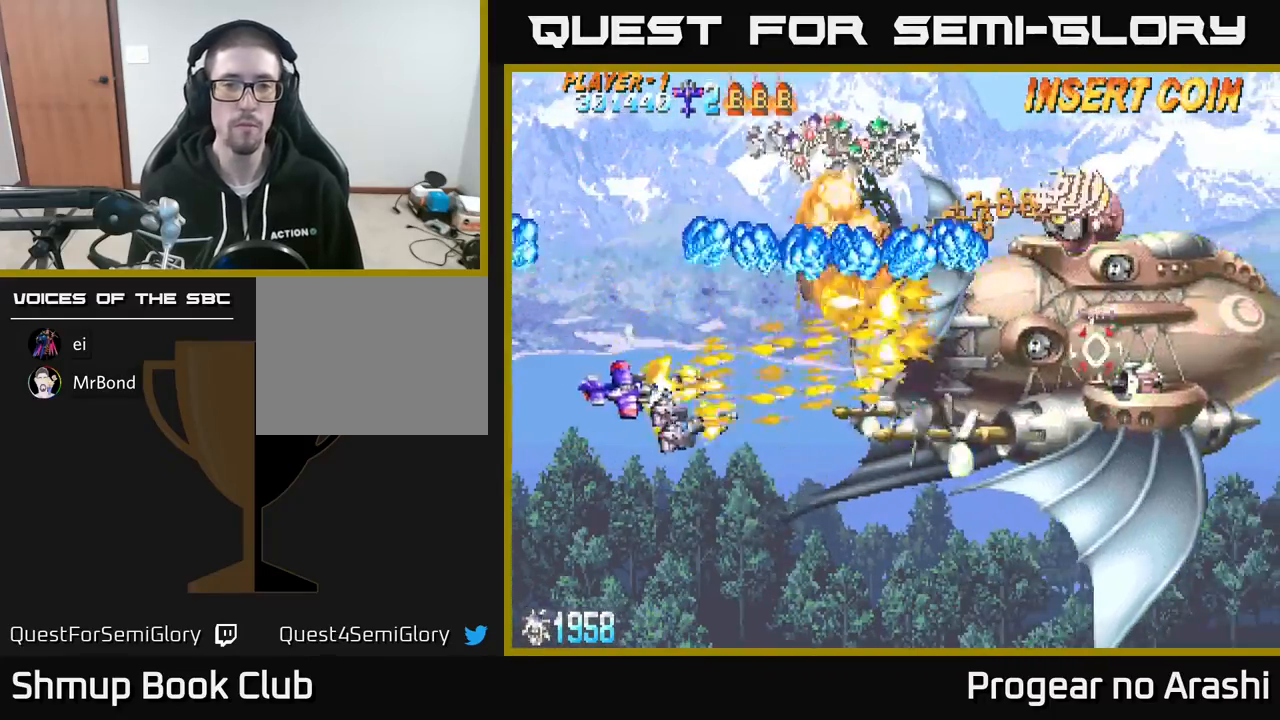
{"buttons": ["X", "DPAD_RIGHT"], "left_stick": "center", "events": [[200, "DPAD_RIGHT", "up"], [283, "DPAD_DOWN", "up"], [300, "DPAD_LEFT", "down"], [383, "DPAD_LEFT", "up"], [383, "X", "down"], [417, "A", "up"], [433, "DPAD_RIGHT", "down"]]}
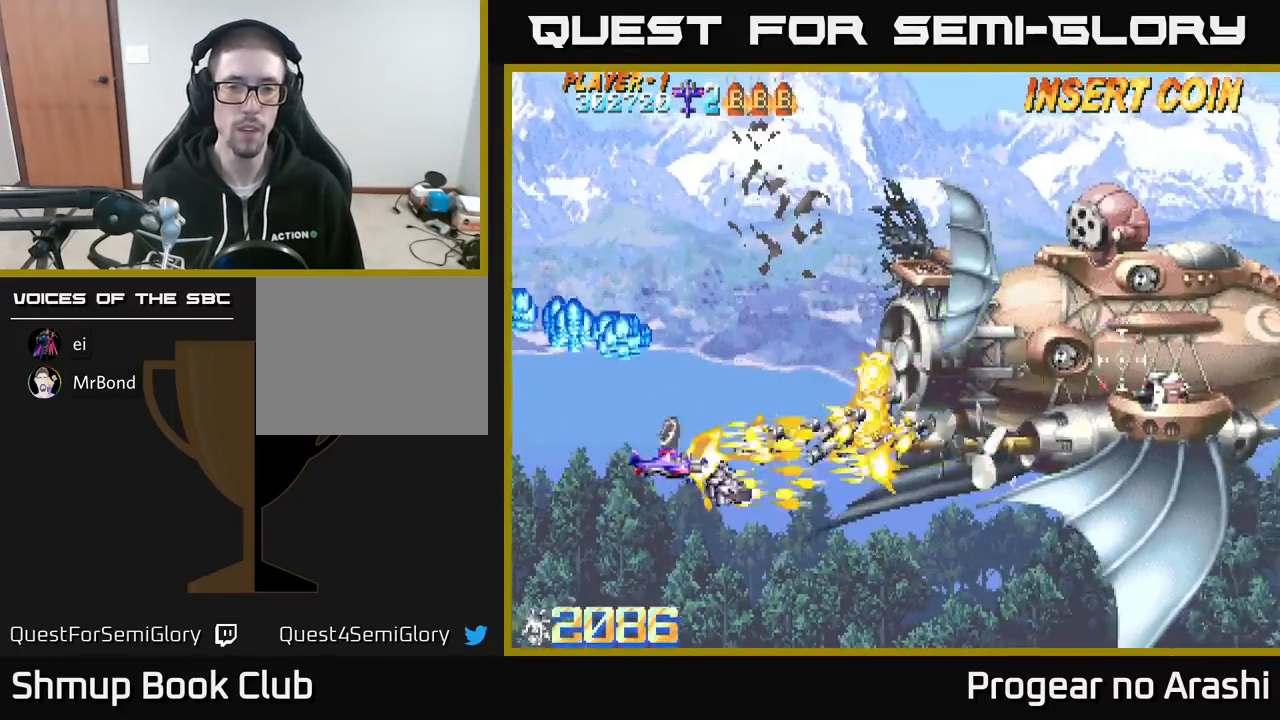
{"buttons": ["DPAD_UP"], "left_stick": "center", "events": [[83, "DPAD_RIGHT", "up"], [83, "DPAD_UP", "down"], [383, "DPAD_RIGHT", "down"], [417, "X", "up"], [433, "DPAD_RIGHT", "up"]]}
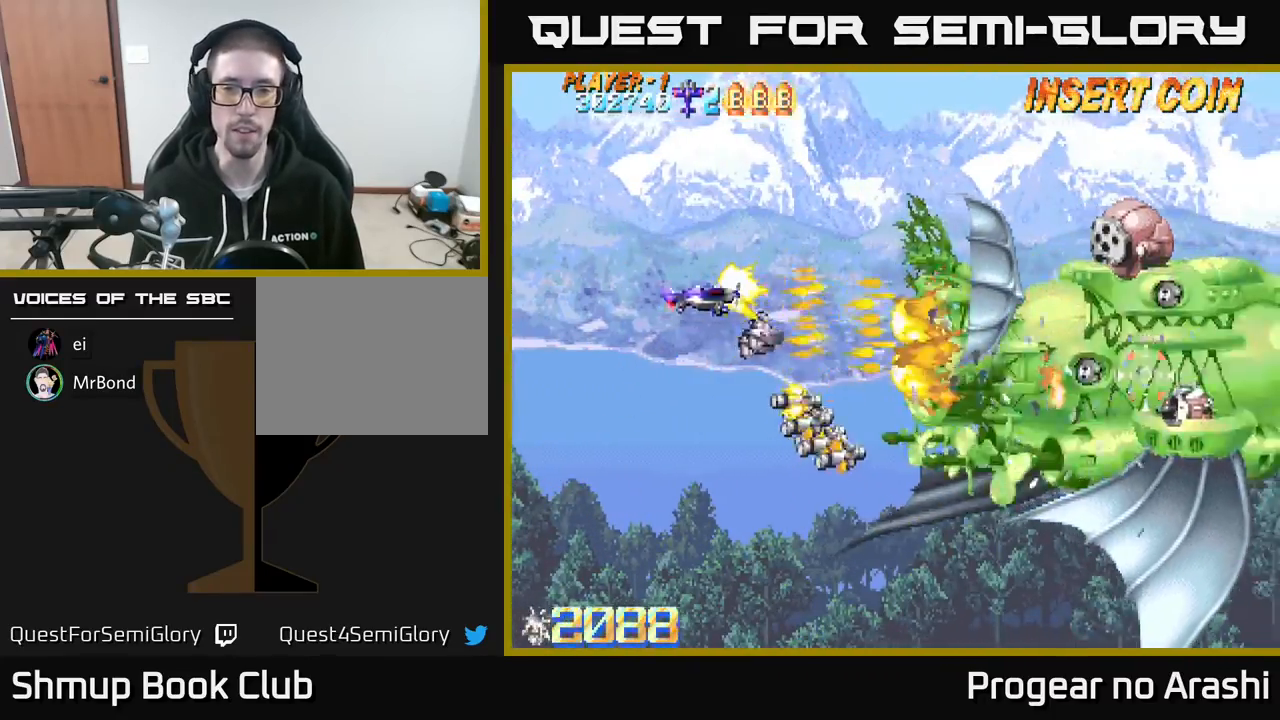
{"buttons": [], "left_stick": "center", "events": [[50, "DPAD_LEFT", "down"], [100, "DPAD_LEFT", "up"], [150, "DPAD_RIGHT", "down"], [150, "DPAD_UP", "up"], [250, "DPAD_RIGHT", "up"]]}
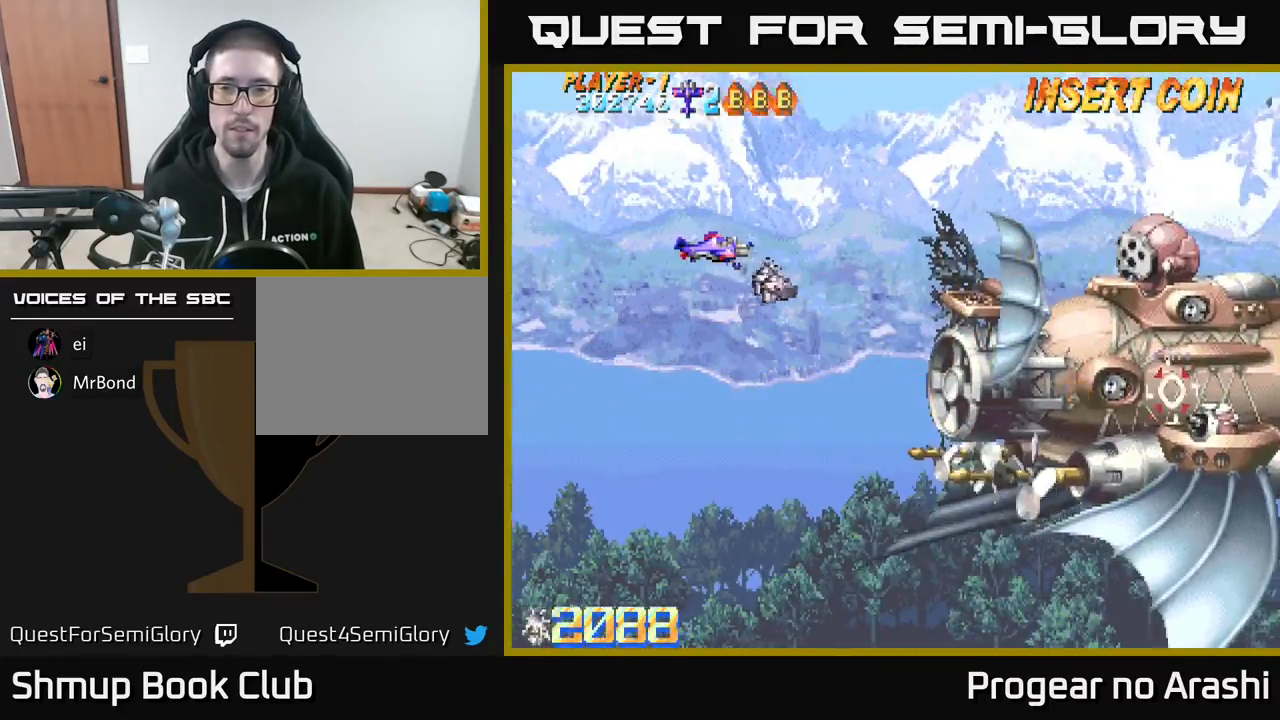
{"buttons": ["X"], "left_stick": "center", "events": [[83, "DPAD_UP", "down"], [150, "DPAD_UP", "up"], [400, "DPAD_DOWN", "down"], [450, "X", "down"], [483, "DPAD_DOWN", "up"]]}
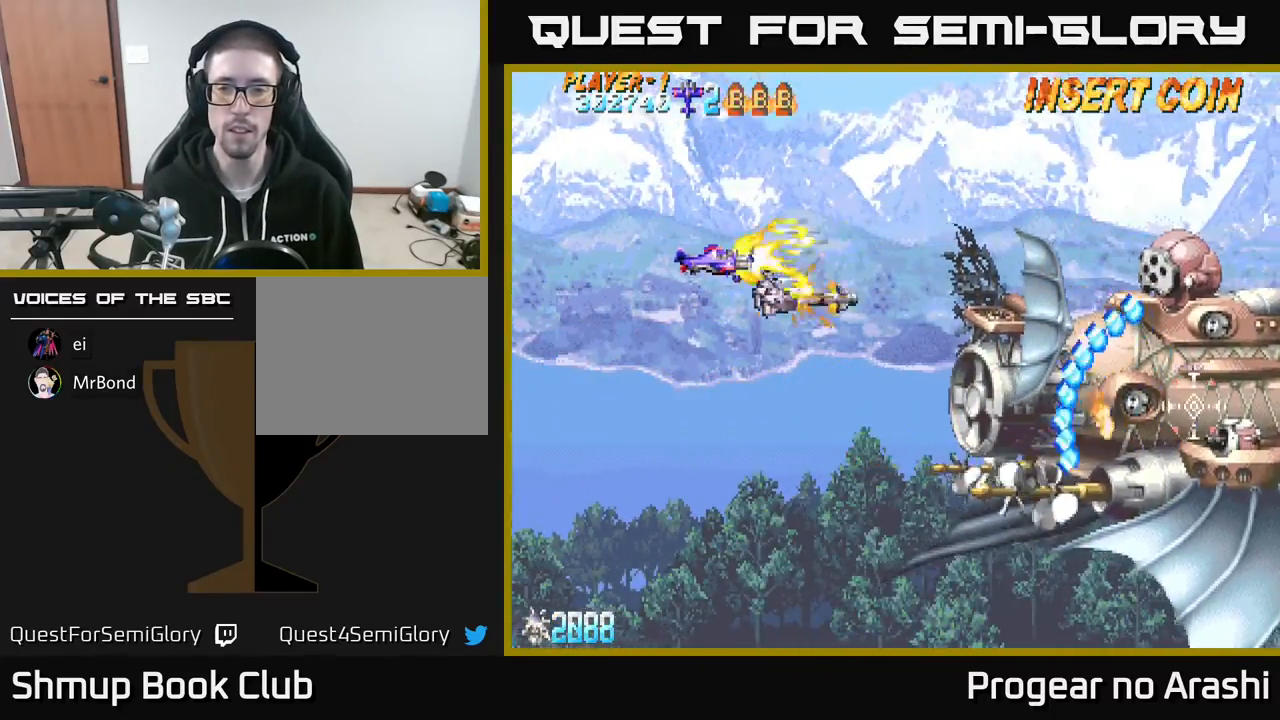
{"buttons": ["X"], "left_stick": "center", "events": [[417, "DPAD_DOWN", "down"], [417, "DPAD_RIGHT", "down"], [483, "DPAD_DOWN", "up"], [483, "DPAD_RIGHT", "up"]]}
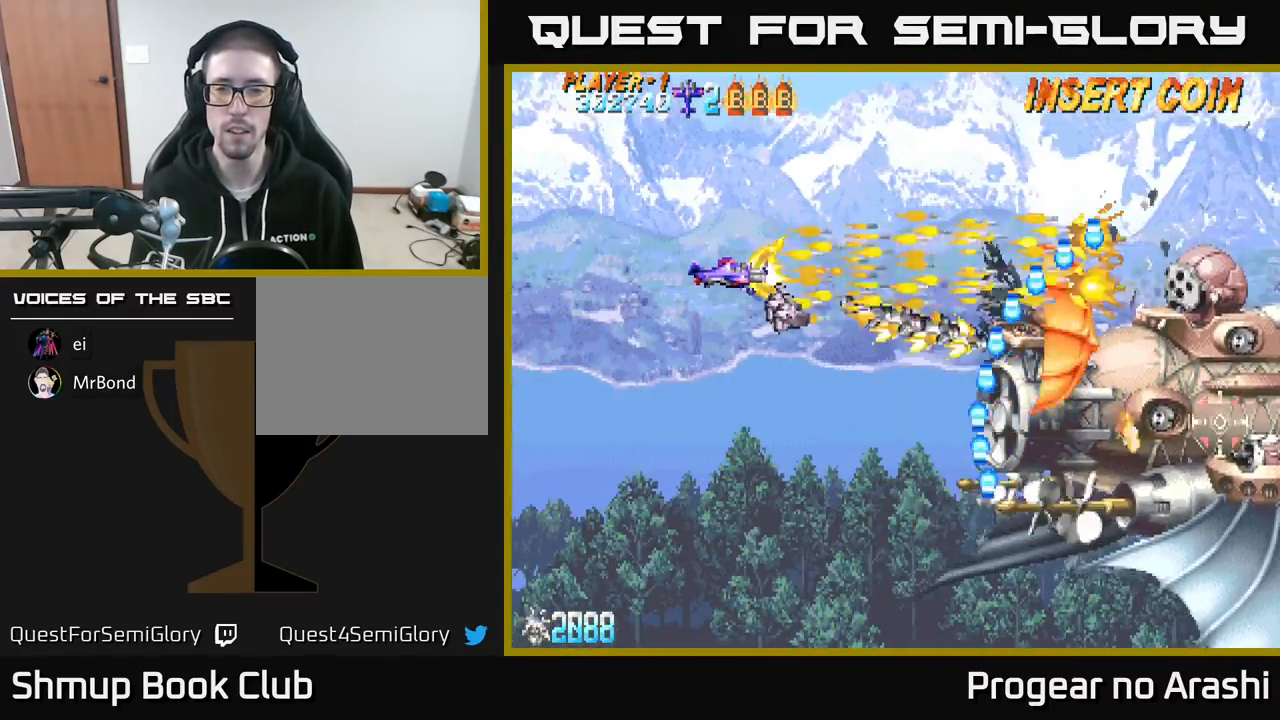
{"buttons": ["A", "X", "DPAD_DOWN", "DPAD_LEFT"], "left_stick": "center", "events": [[383, "DPAD_LEFT", "down"], [433, "DPAD_DOWN", "down"], [500, "A", "down"]]}
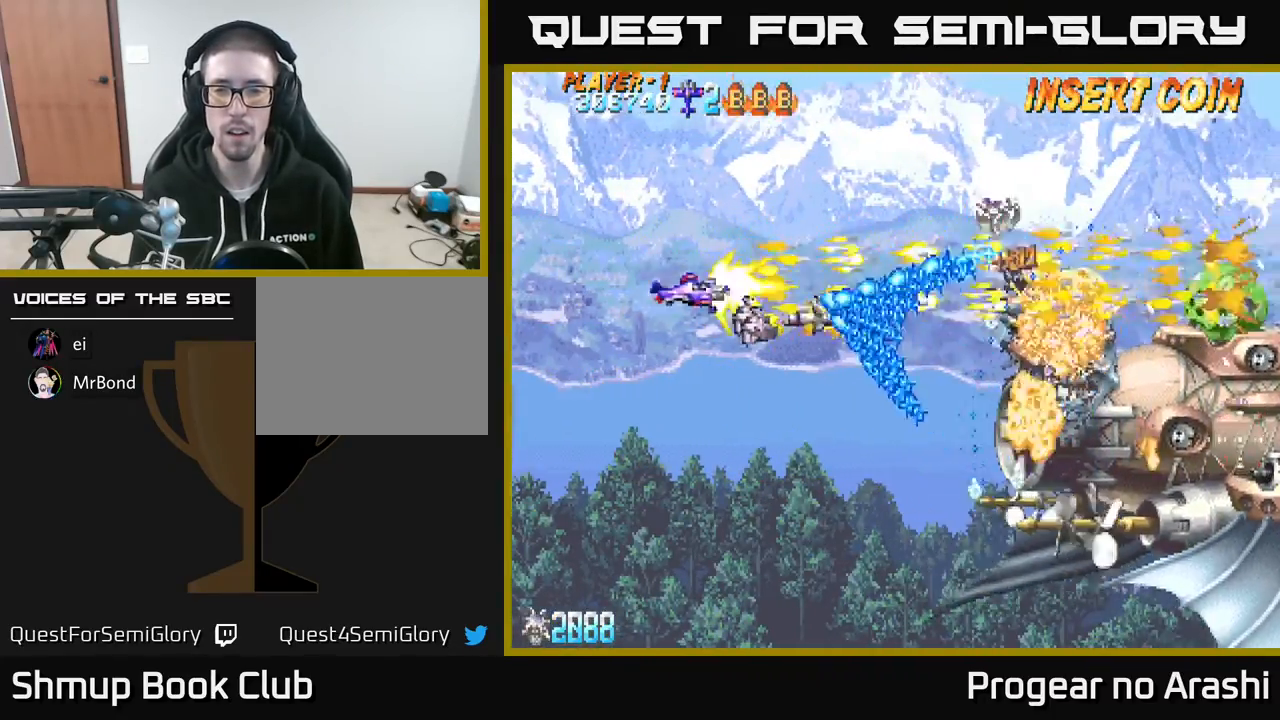
{"buttons": ["X", "DPAD_DOWN", "DPAD_RIGHT"], "left_stick": "center", "events": [[17, "X", "up"], [167, "DPAD_LEFT", "up"], [300, "DPAD_RIGHT", "down"], [333, "X", "down"], [400, "A", "up"]]}
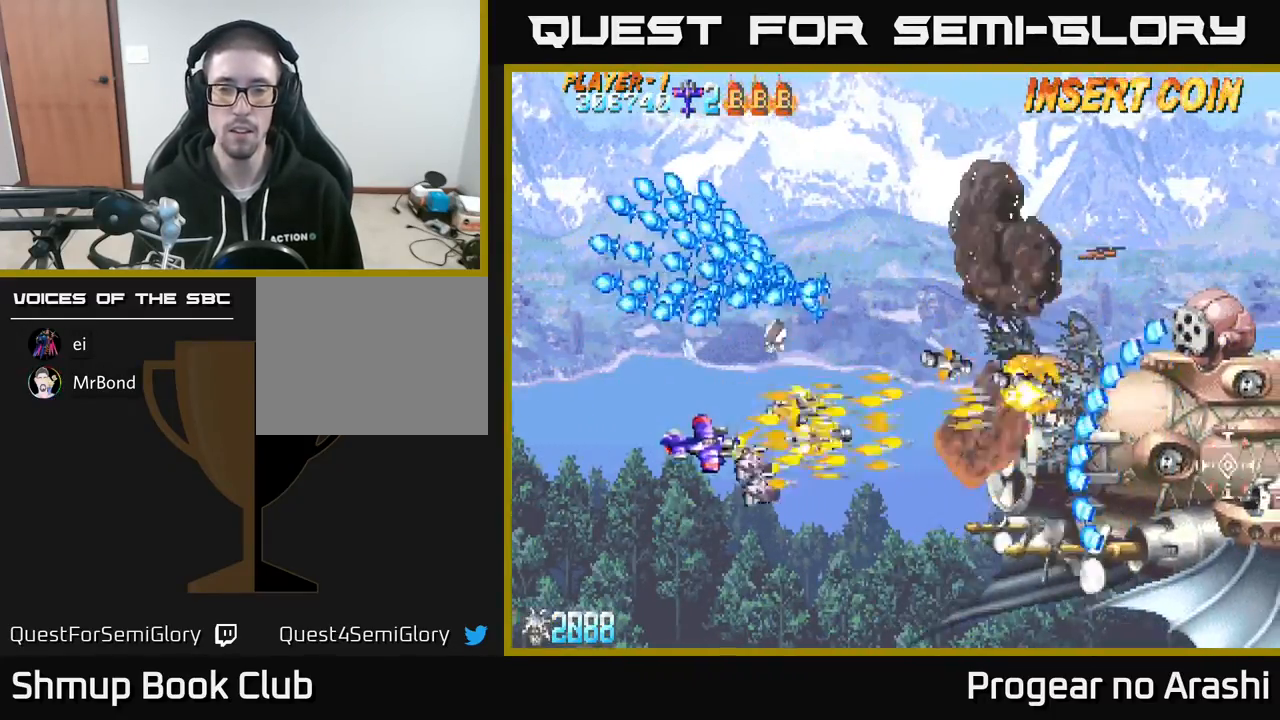
{"buttons": ["X", "DPAD_UP", "DPAD_LEFT"], "left_stick": "center", "events": [[83, "DPAD_DOWN", "up"], [83, "DPAD_RIGHT", "up"], [283, "DPAD_RIGHT", "down"], [367, "DPAD_RIGHT", "up"], [500, "DPAD_LEFT", "down"], [500, "DPAD_UP", "down"]]}
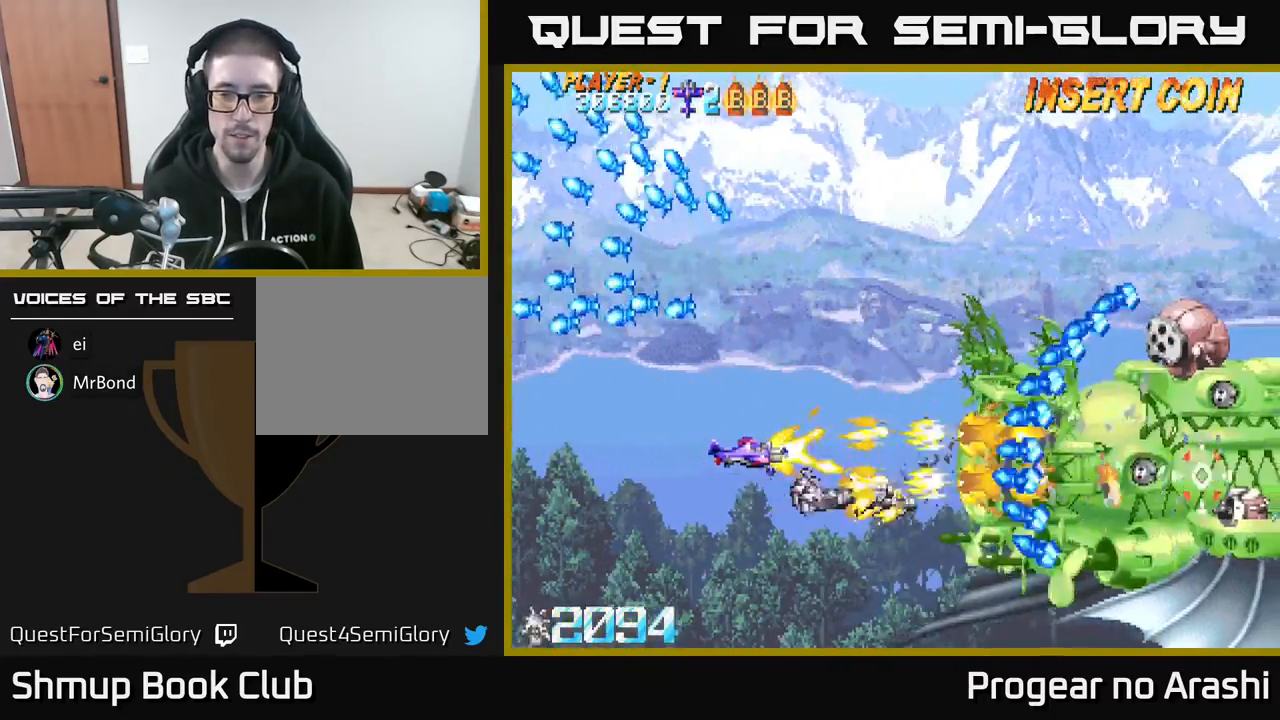
{"buttons": ["X", "DPAD_UP"], "left_stick": "center", "events": [[167, "DPAD_LEFT", "up"], [250, "DPAD_UP", "up"], [300, "DPAD_LEFT", "down"], [317, "DPAD_UP", "down"], [450, "DPAD_LEFT", "up"]]}
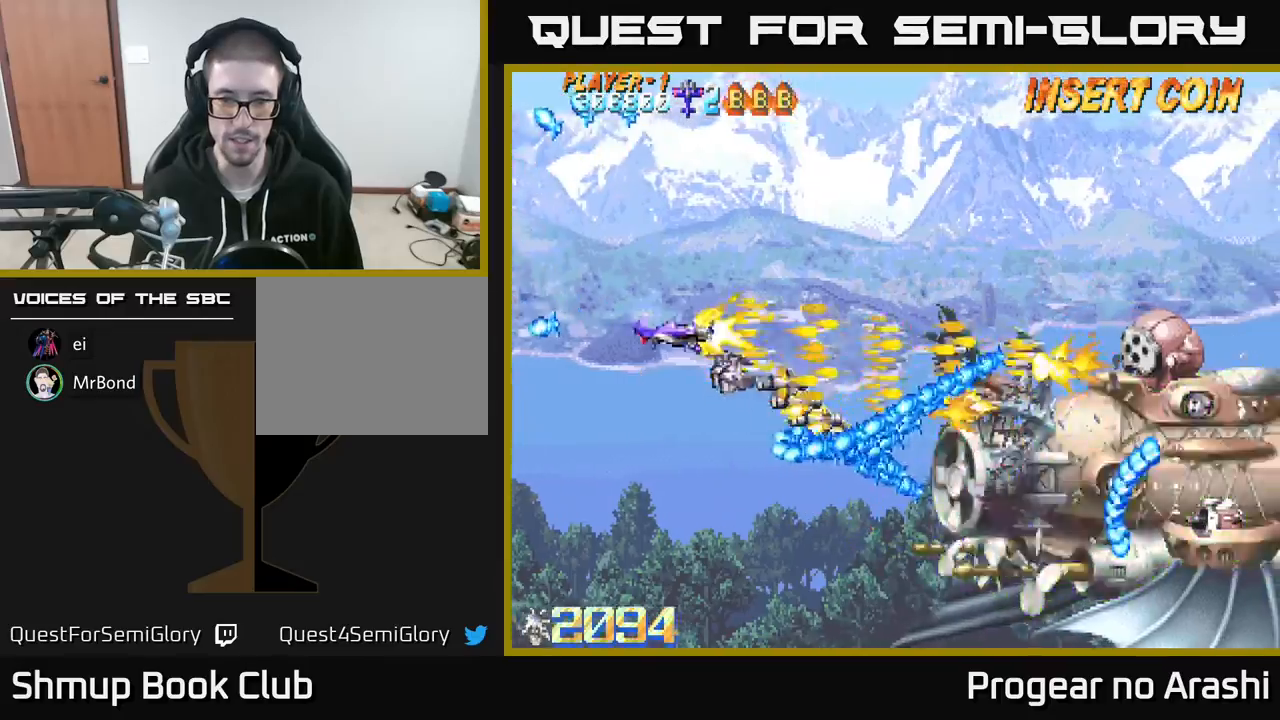
{"buttons": ["X"], "left_stick": "center", "events": [[83, "DPAD_RIGHT", "down"], [267, "DPAD_UP", "up"], [317, "DPAD_RIGHT", "up"]]}
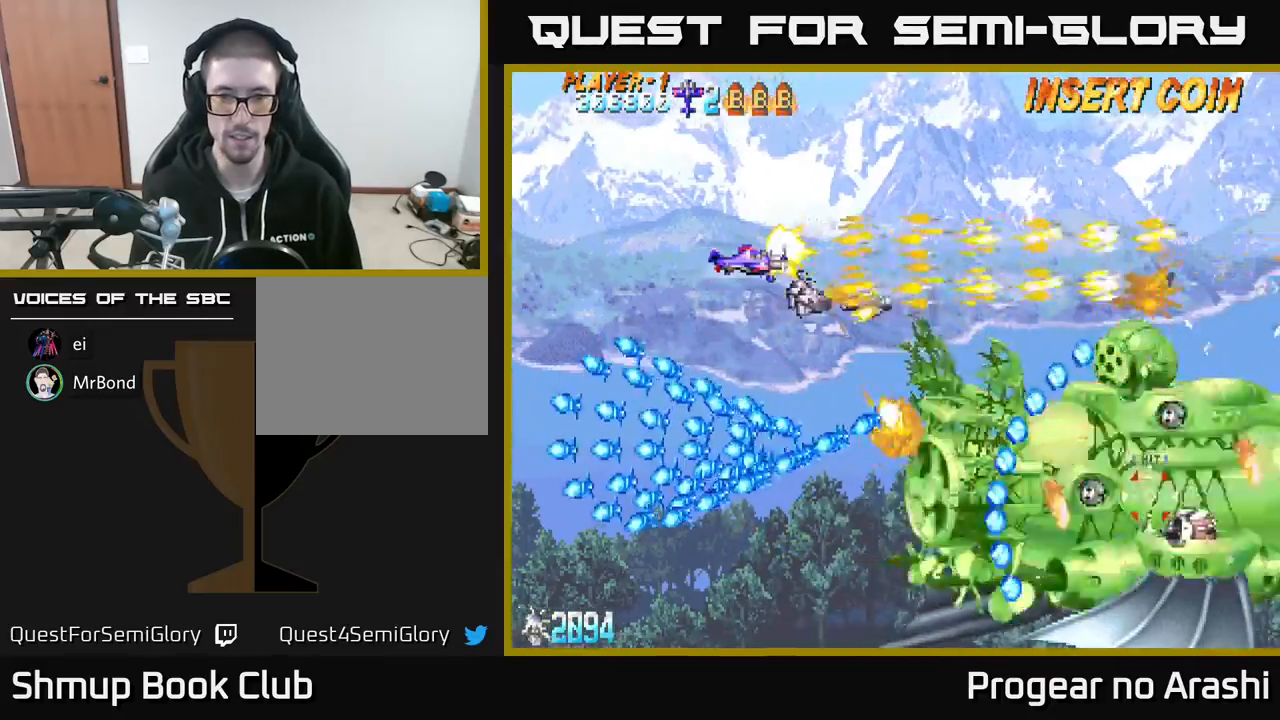
{"buttons": ["X", "DPAD_DOWN"], "left_stick": "center", "events": [[233, "DPAD_DOWN", "down"], [417, "DPAD_LEFT", "down"], [500, "DPAD_LEFT", "up"]]}
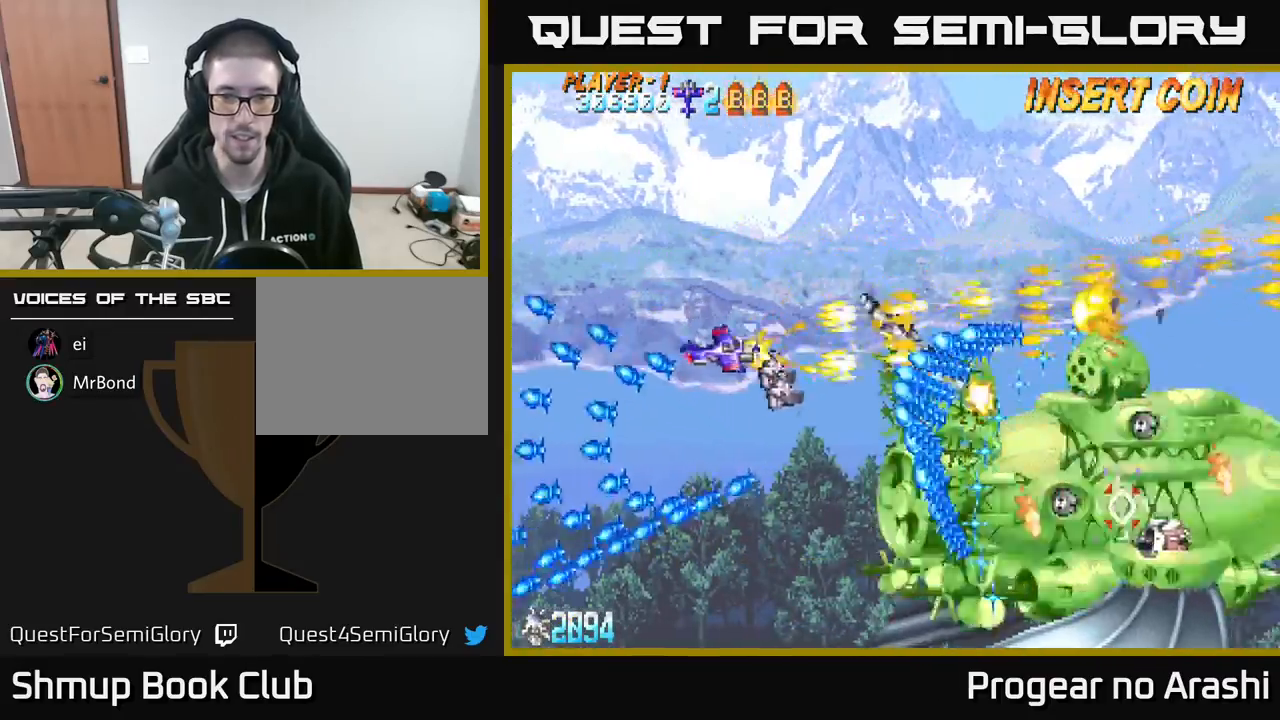
{"buttons": ["X", "DPAD_DOWN"], "left_stick": "center", "events": [[50, "DPAD_RIGHT", "down"], [67, "DPAD_RIGHT", "up"], [100, "DPAD_LEFT", "down"], [267, "DPAD_LEFT", "up"], [300, "DPAD_RIGHT", "down"], [450, "DPAD_RIGHT", "up"]]}
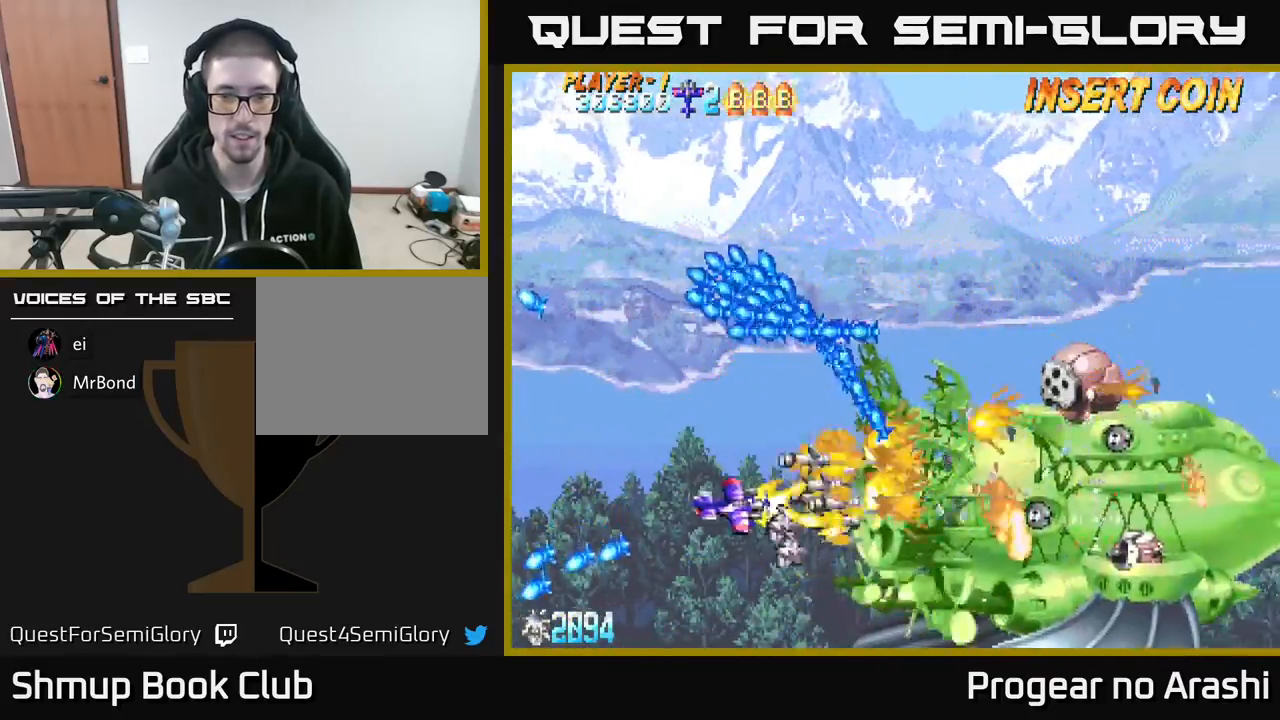
{"buttons": ["X", "DPAD_UP", "DPAD_RIGHT"], "left_stick": "center", "events": [[50, "DPAD_DOWN", "up"], [183, "DPAD_DOWN", "down"], [250, "DPAD_LEFT", "down"], [300, "DPAD_DOWN", "up"], [317, "DPAD_UP", "down"], [417, "DPAD_LEFT", "up"], [500, "DPAD_RIGHT", "down"]]}